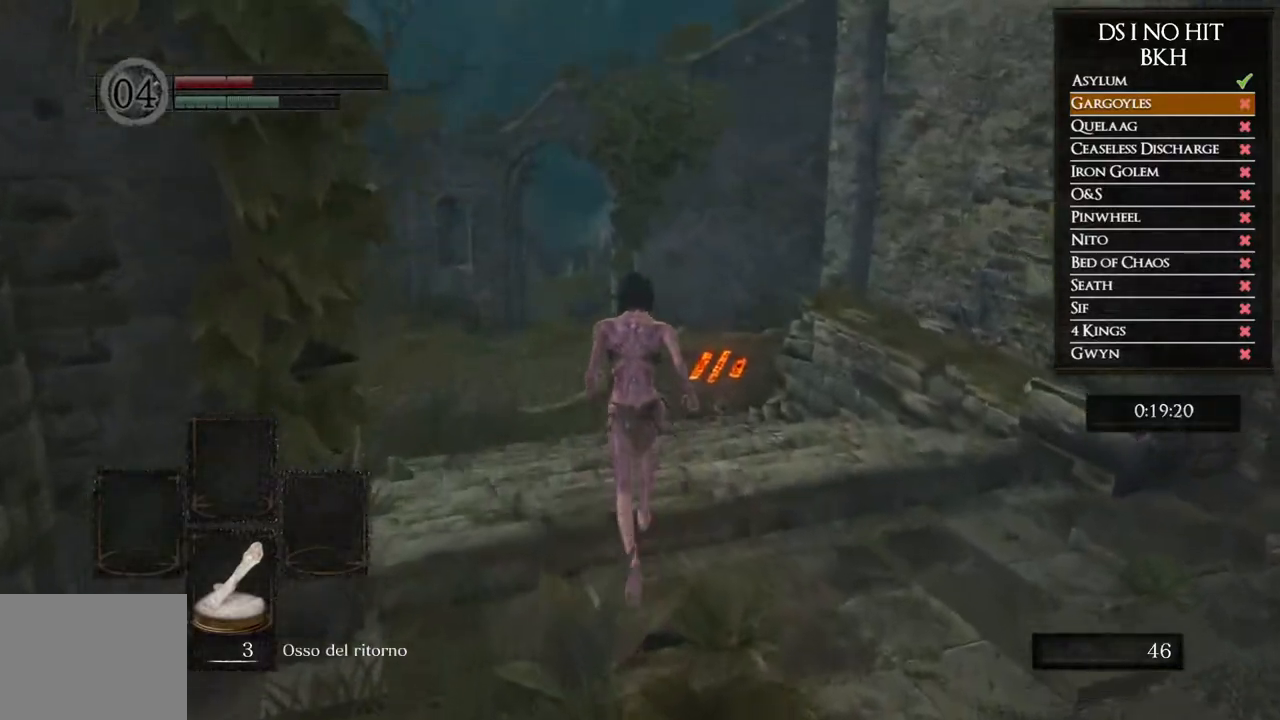
Gameplay with a controller (Xbox layout); each line is a JSON object with the inputs held at the frame after it (dt_ms = milliseconds from this image to that frame).
{"dt_ms": 500, "buttons": ["B"], "left_stick": "up", "right_stick": "center"}
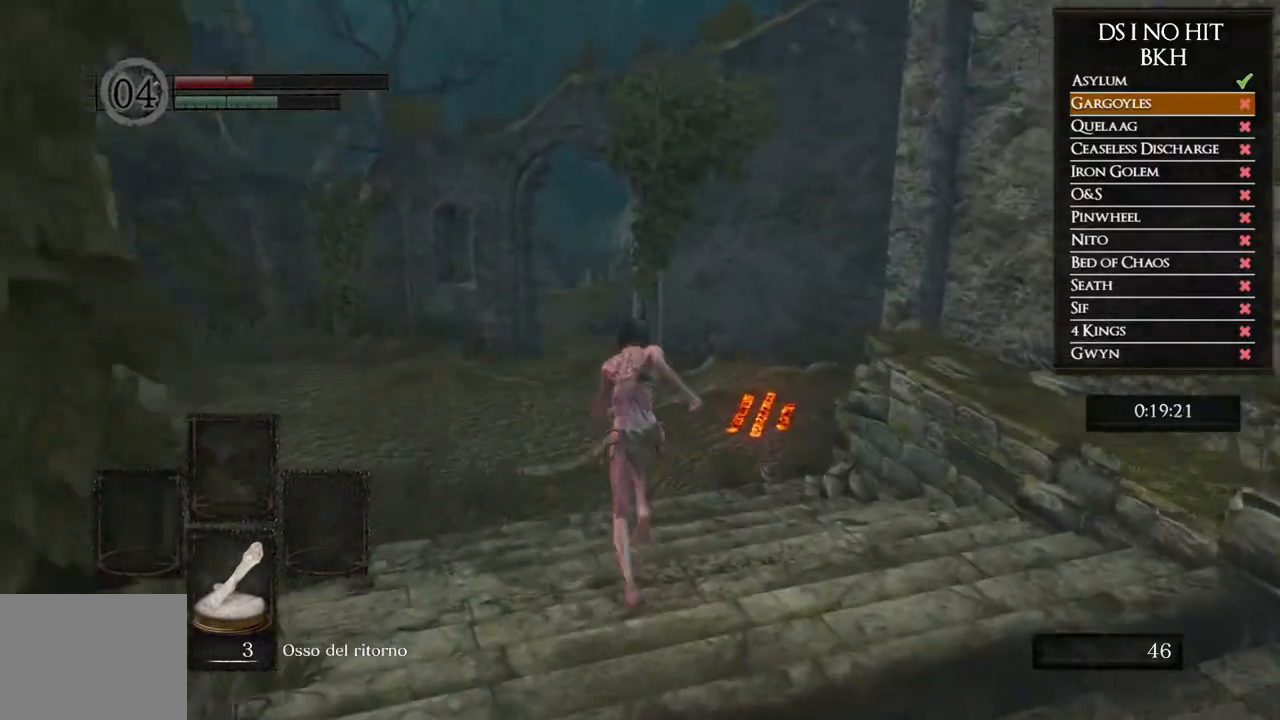
{"dt_ms": 500, "buttons": ["B"], "left_stick": "up", "right_stick": "center"}
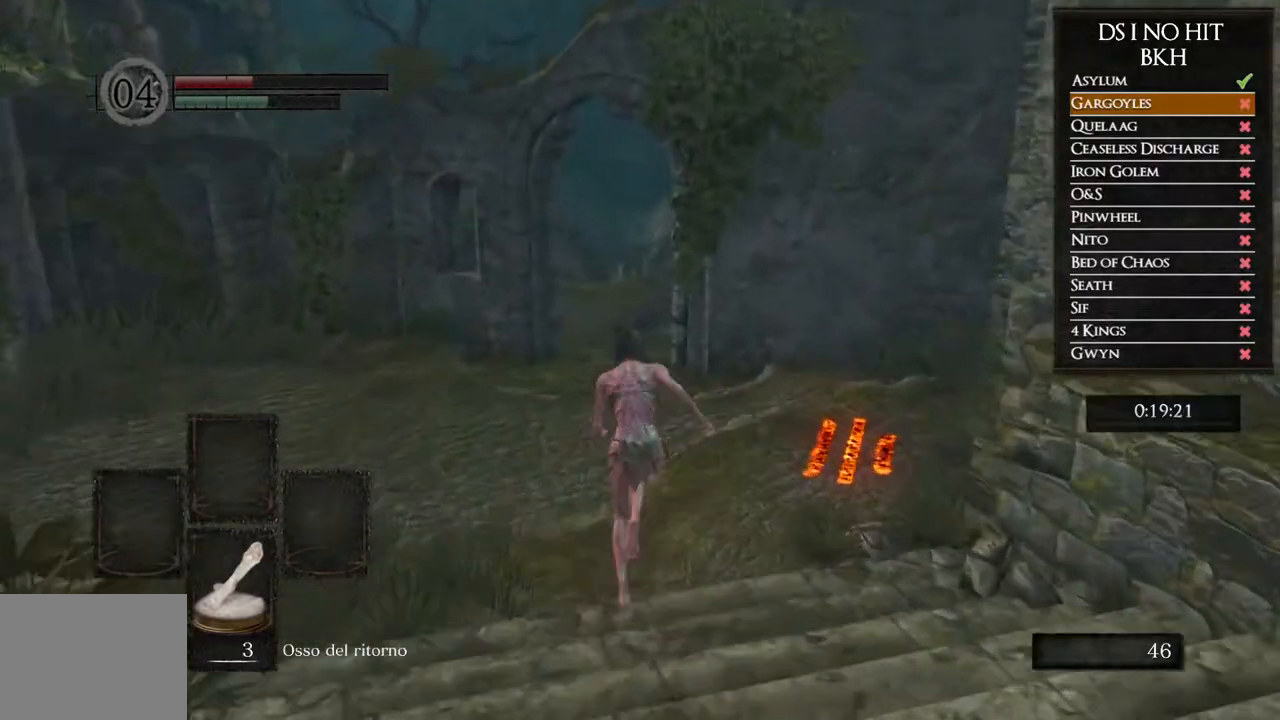
{"dt_ms": 500, "buttons": ["B", "L2", "R2"], "left_stick": "up", "right_stick": "center"}
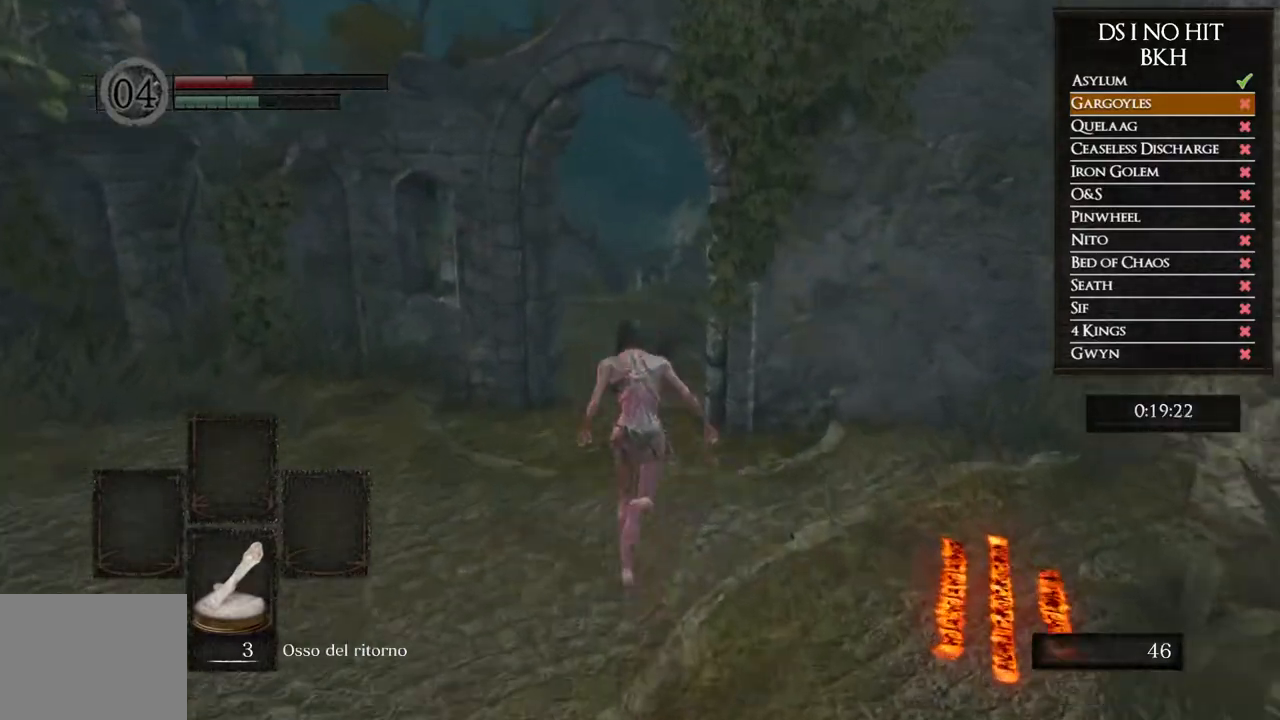
{"dt_ms": 500, "buttons": ["B", "L2", "R2"], "left_stick": "up", "right_stick": "center"}
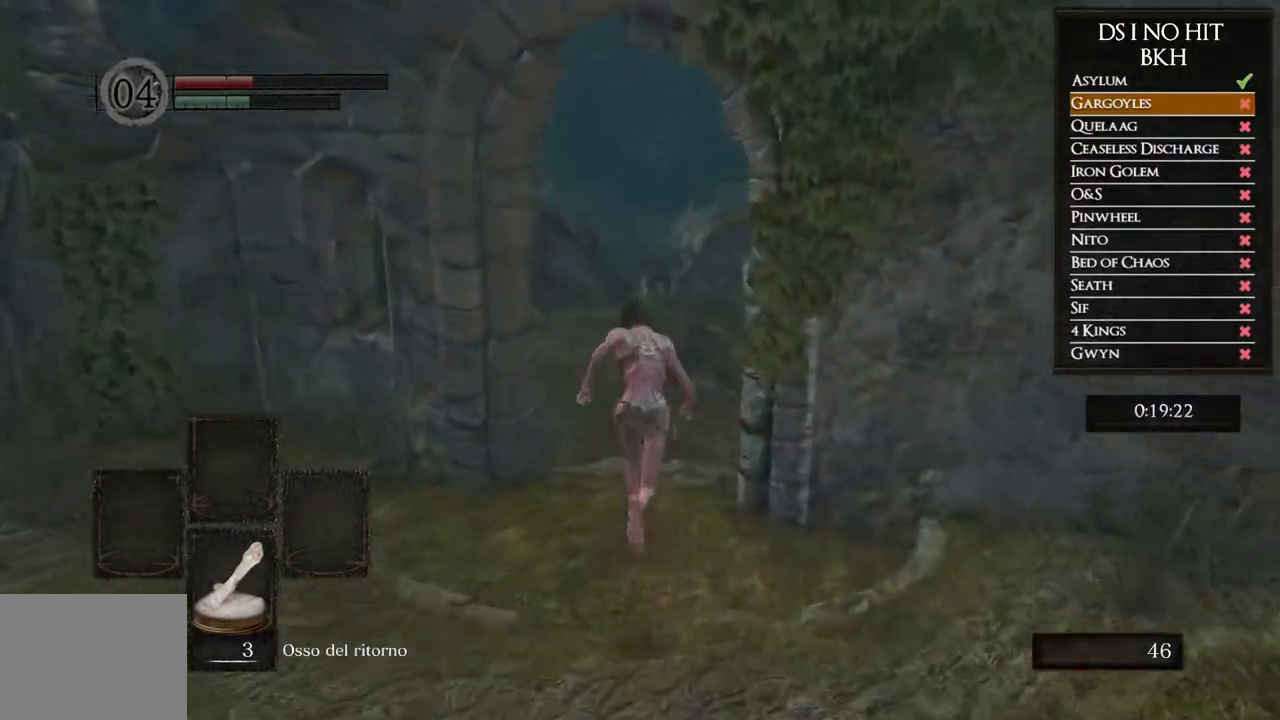
{"dt_ms": 500, "buttons": ["B", "L2", "R2"], "left_stick": "up", "right_stick": "center"}
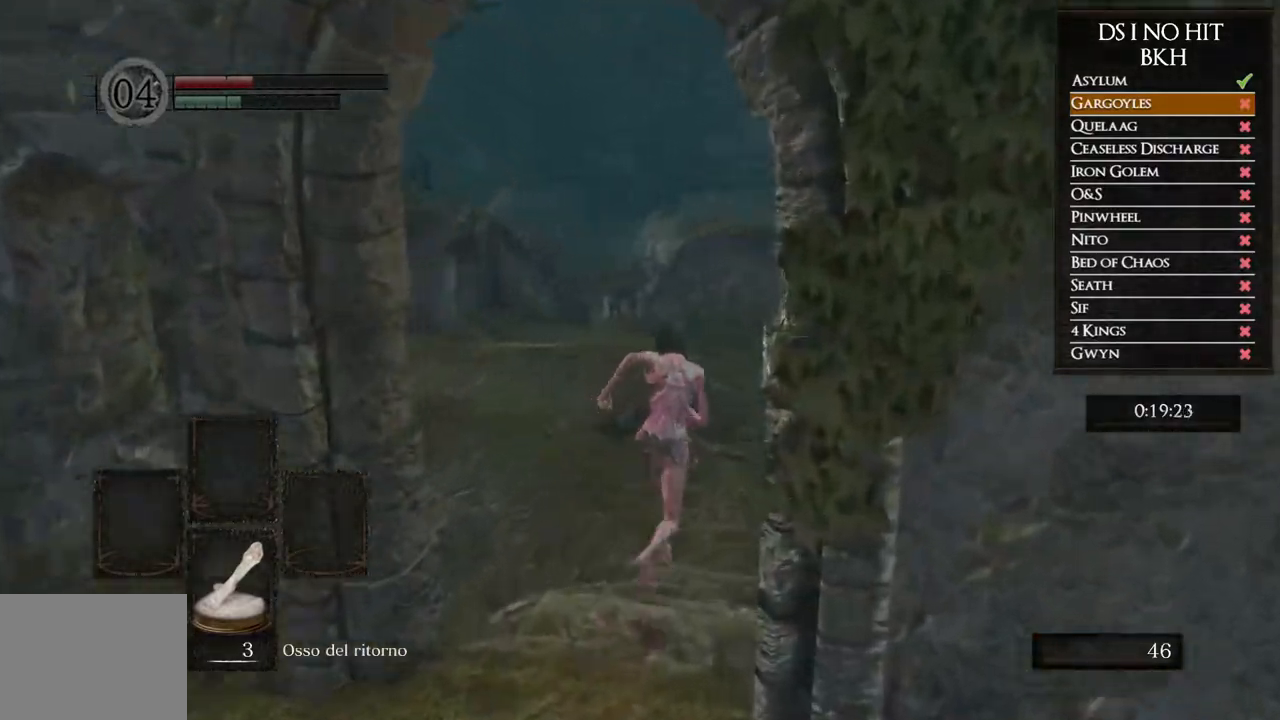
{"dt_ms": 500, "buttons": ["B", "R2"], "left_stick": "up", "right_stick": "center"}
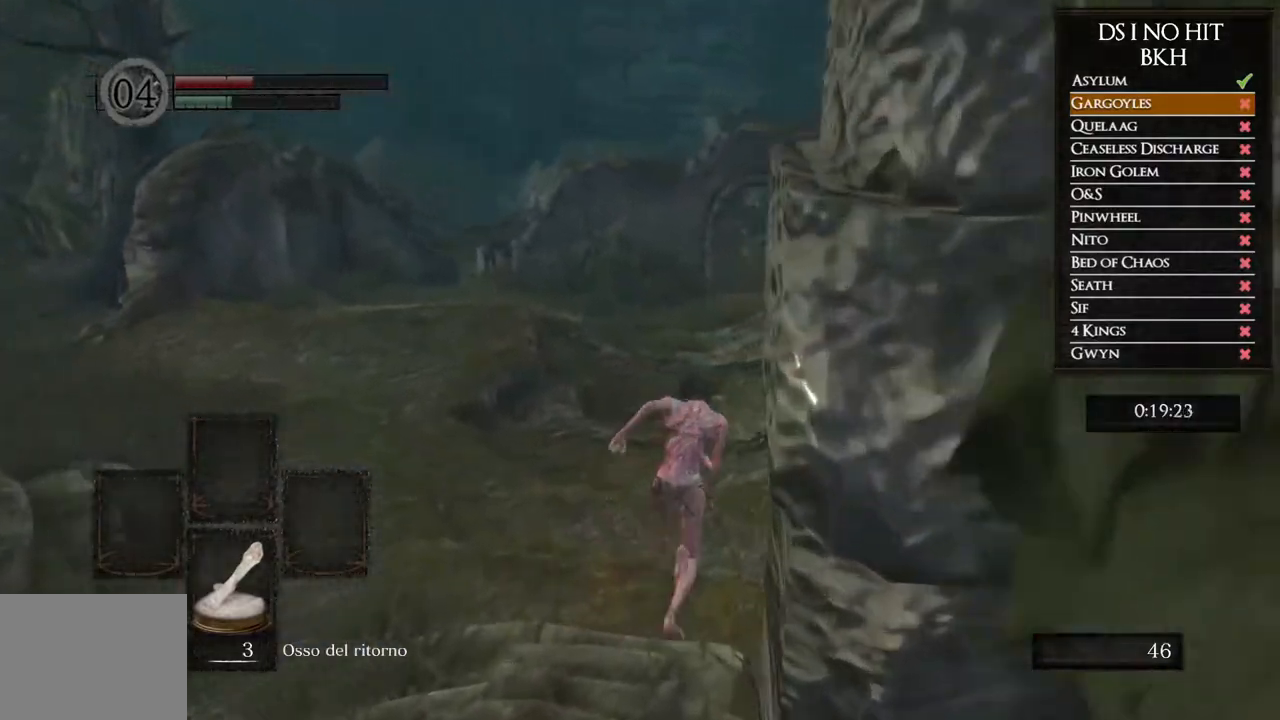
{"dt_ms": 500, "buttons": ["B", "L2", "R2"], "left_stick": "up", "right_stick": "center"}
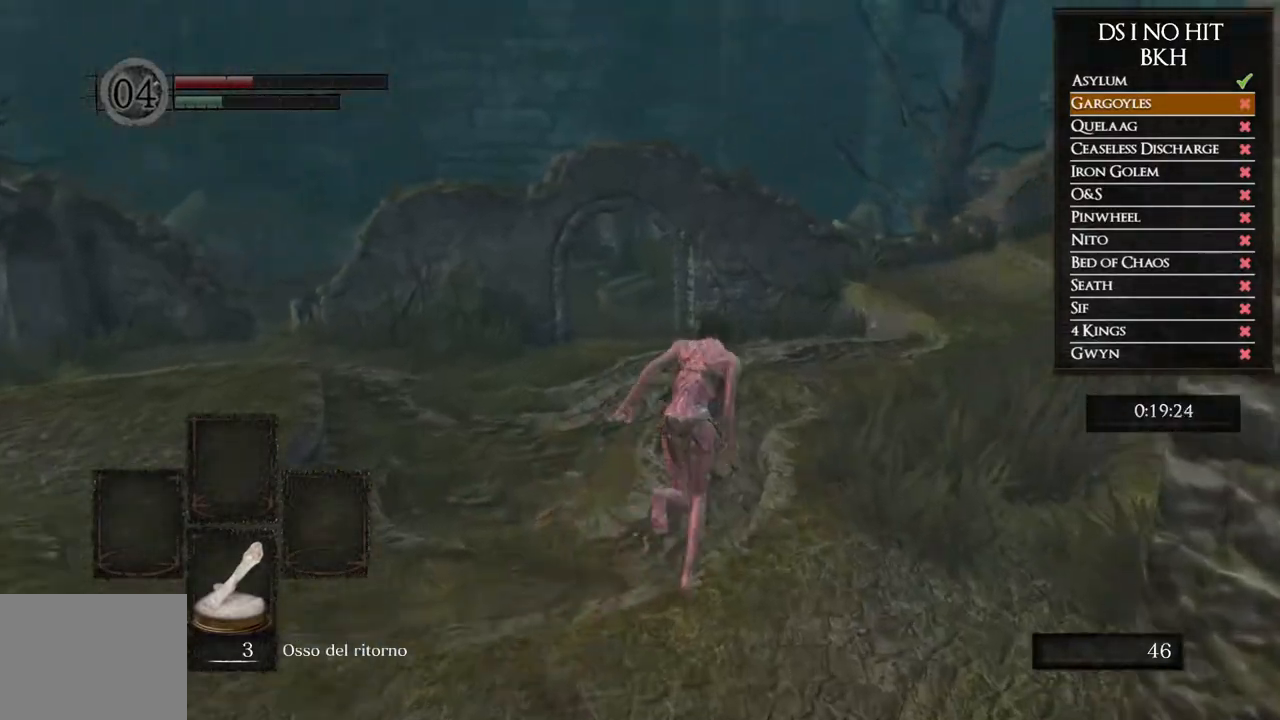
{"dt_ms": 500, "buttons": ["B", "L2", "R2"], "left_stick": "up-right", "right_stick": "center"}
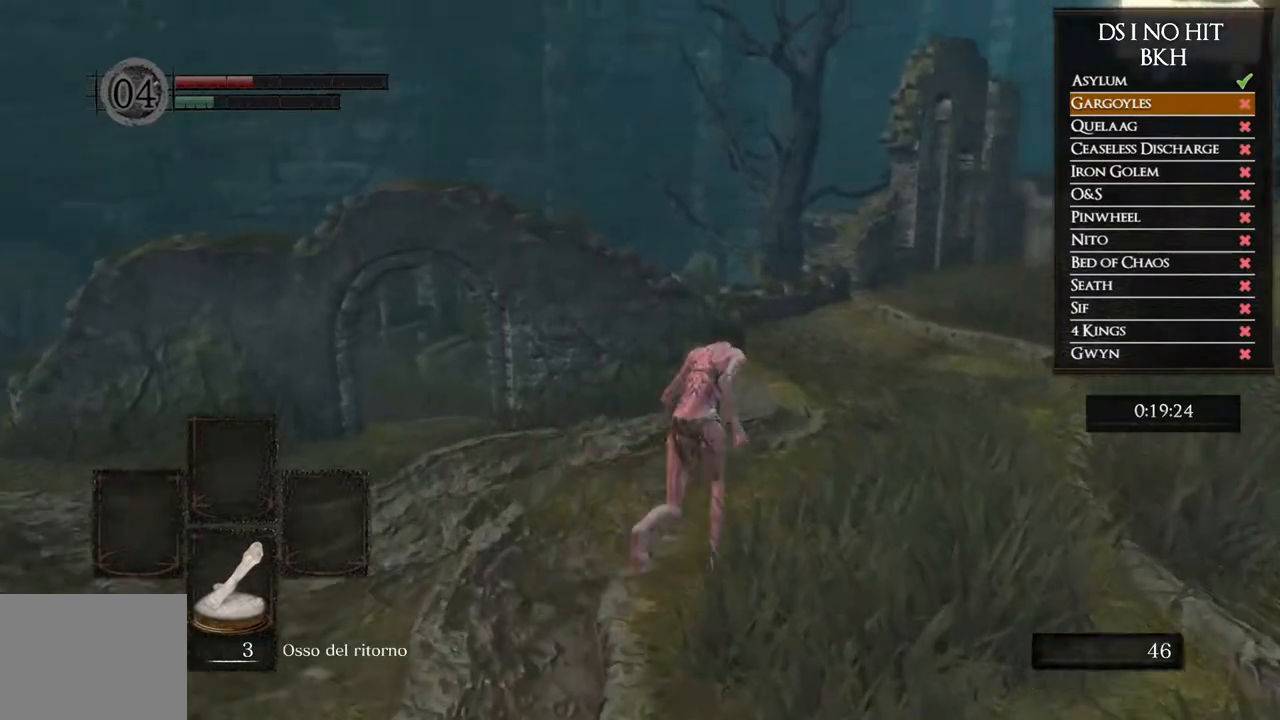
{"dt_ms": 500, "buttons": ["B", "L2", "R2"], "left_stick": "up", "right_stick": "center"}
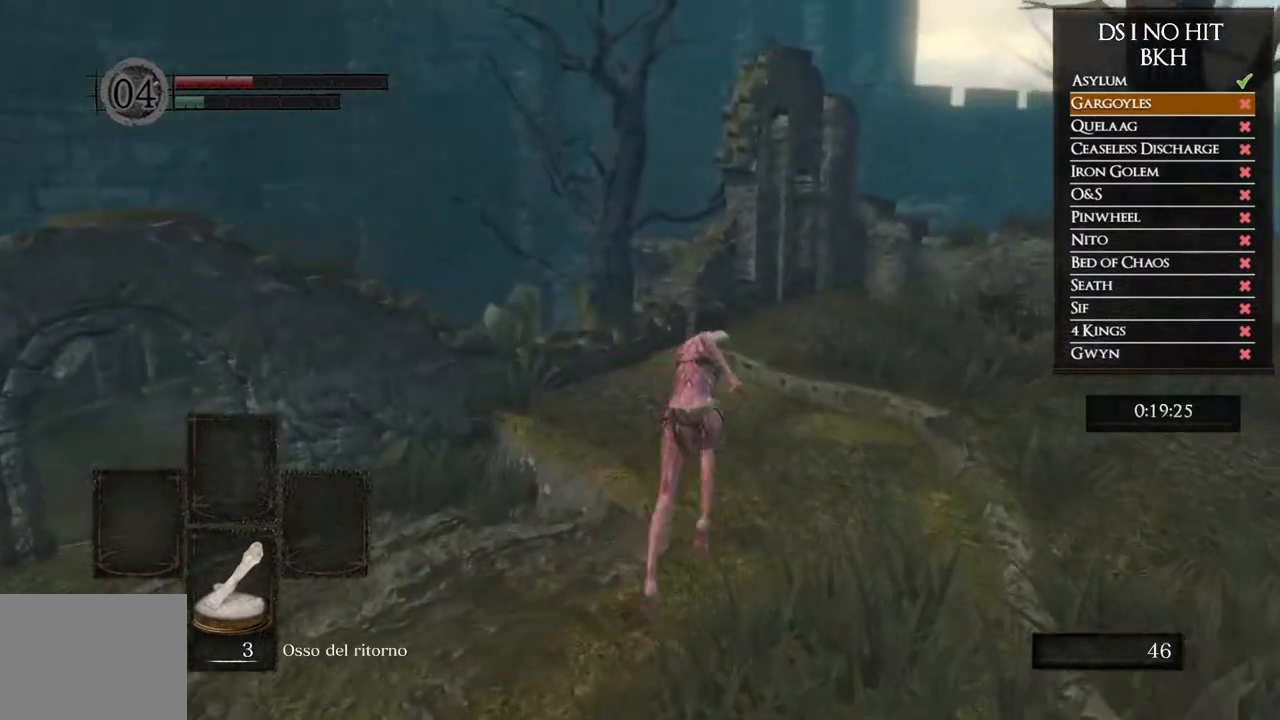
{"dt_ms": 500, "buttons": ["B", "L2", "R2"], "left_stick": "up", "right_stick": "center"}
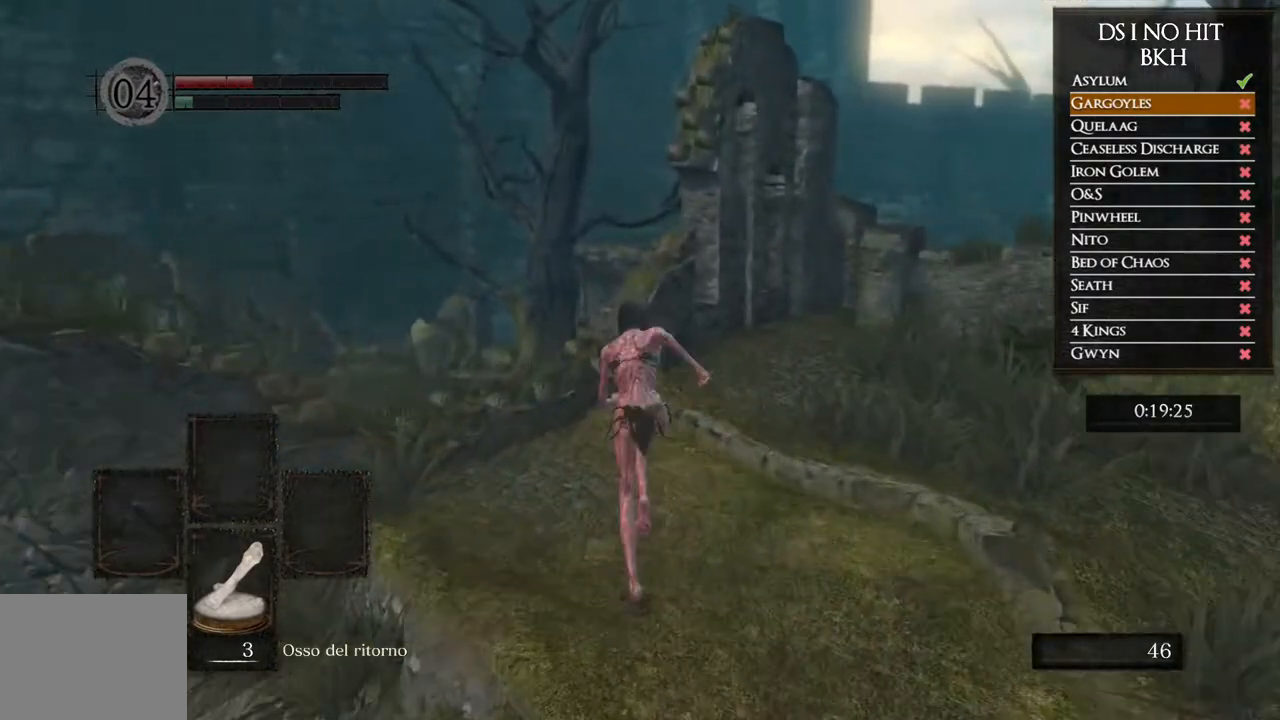
{"dt_ms": 500, "buttons": ["B", "L2", "R2"], "left_stick": "up", "right_stick": "center"}
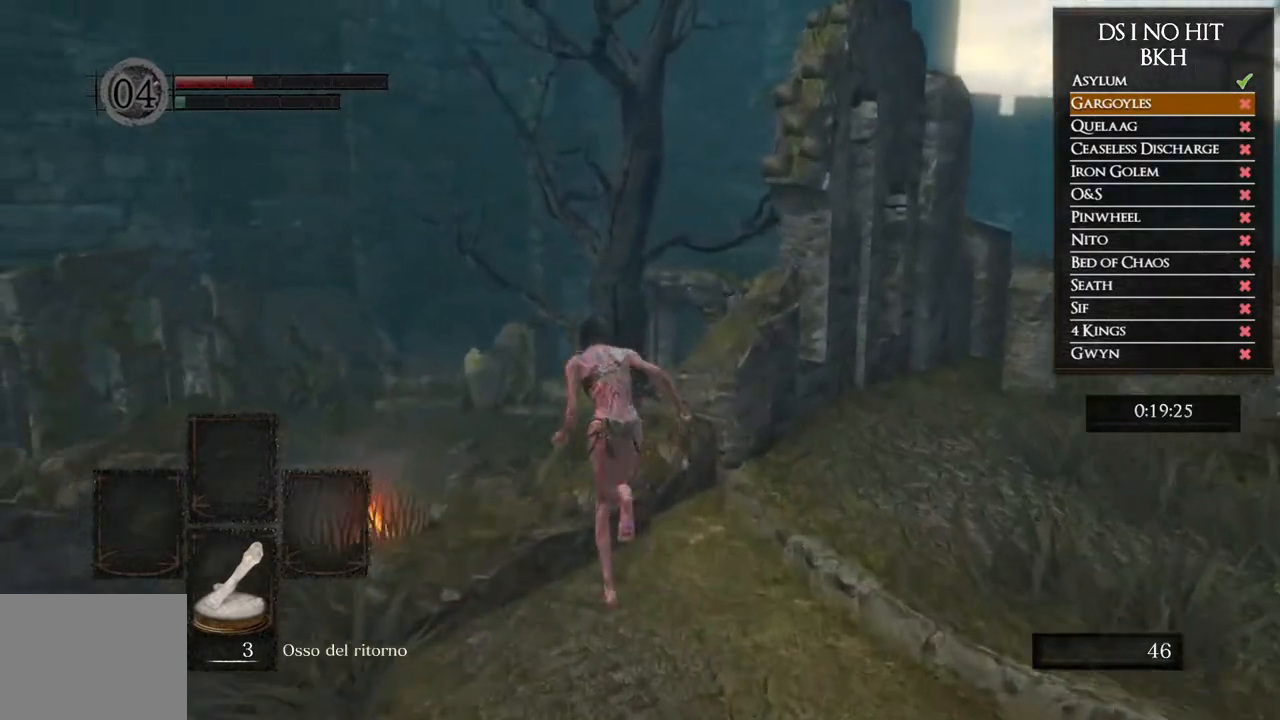
{"dt_ms": 1000, "buttons": ["B", "R2"], "left_stick": "up", "right_stick": "center"}